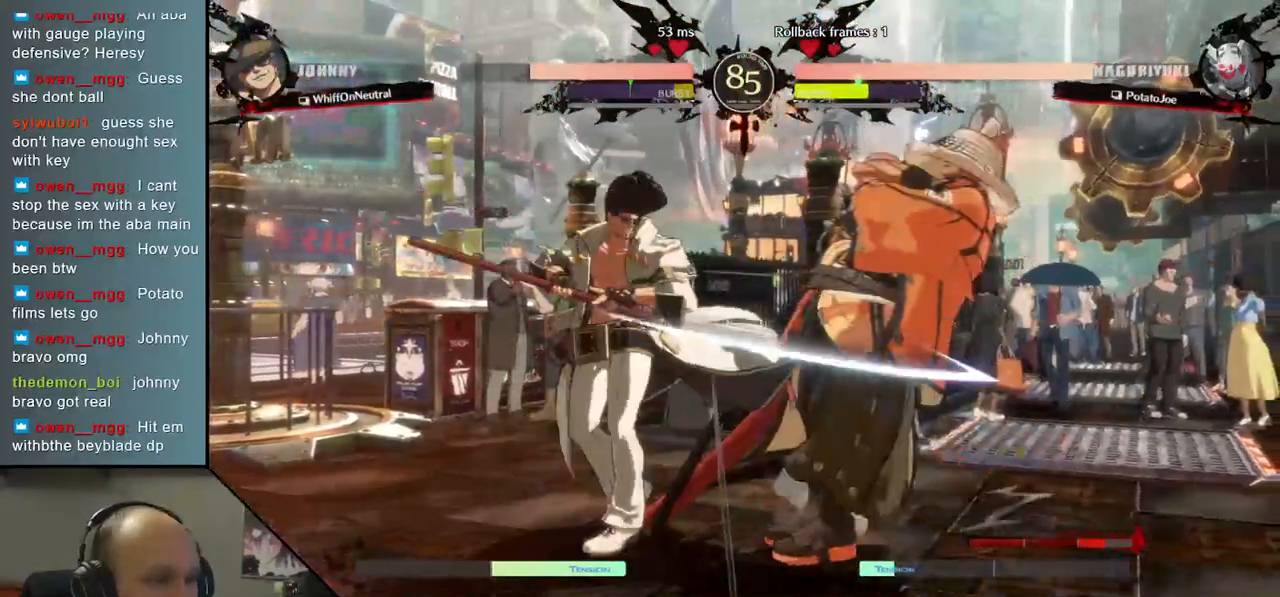
Gameplay with a controller (arcade stick); each line is a JSON object with the inputs held at the frame after it. "events" lists button and stick changes between this image and that frame as [ms after this image, input, new state], when the widget could be followed in between. Not read: L3 R3.
{"buttons": [], "left_stick": "down-right", "events": [[367, "left_stick", "down-right"]]}
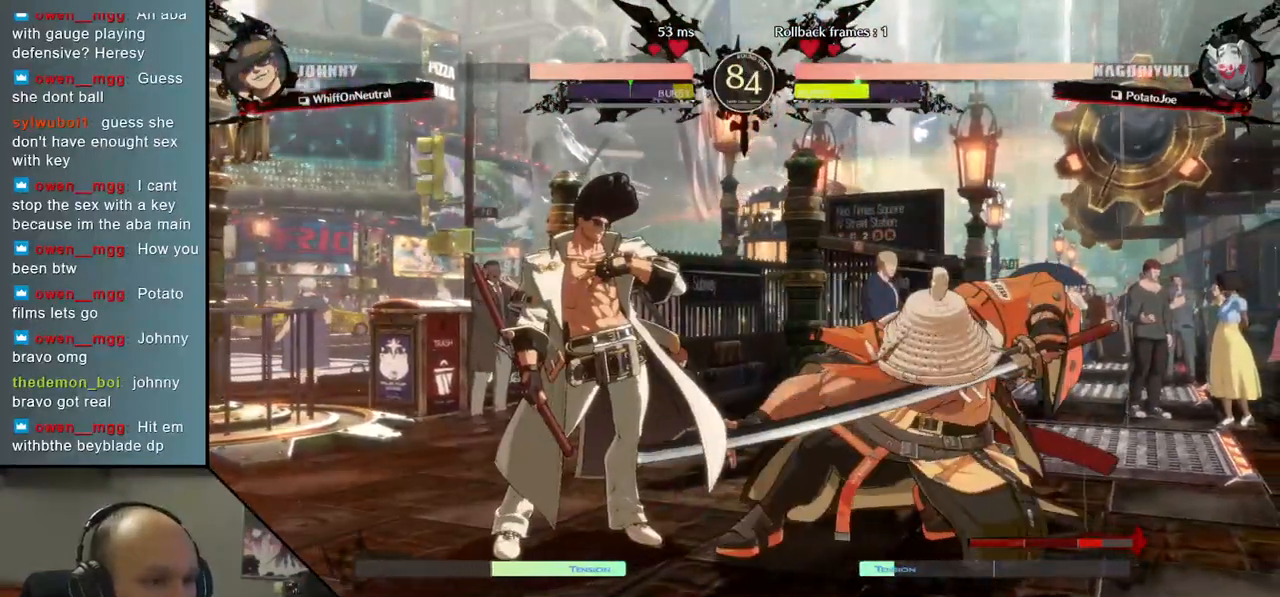
{"buttons": [], "left_stick": "down-right", "events": []}
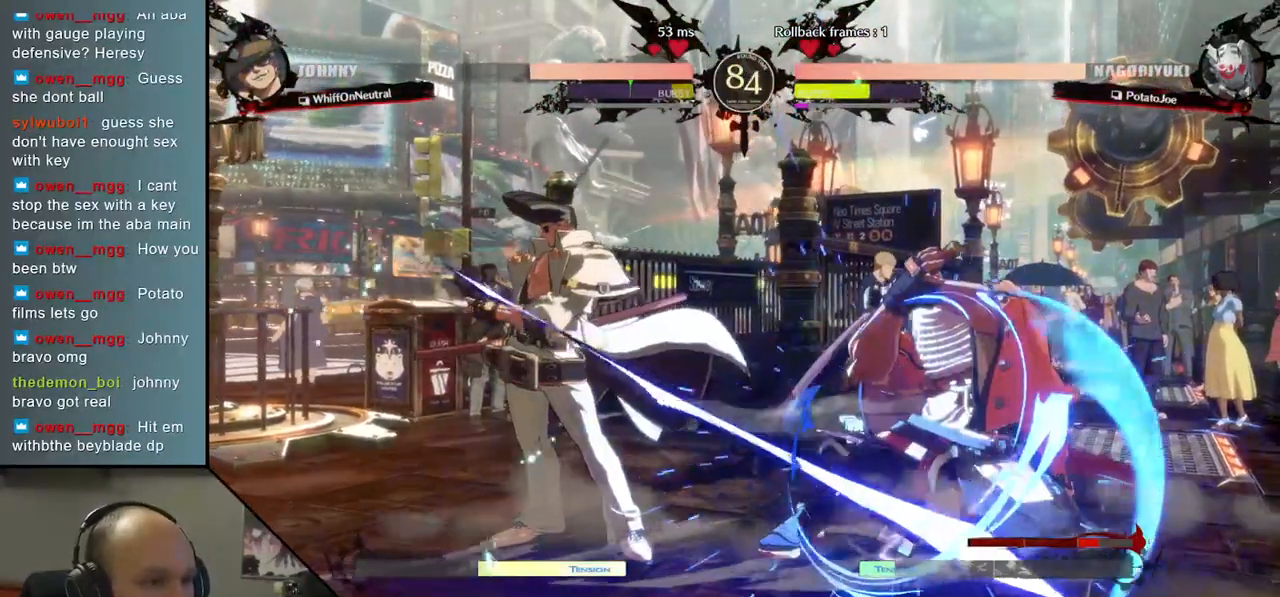
{"buttons": ["L2"], "left_stick": "center", "events": [[233, "L2", "down"], [267, "left_stick", "center"], [283, "L2", "up"], [383, "L2", "down"], [433, "L2", "up"], [500, "L2", "down"]]}
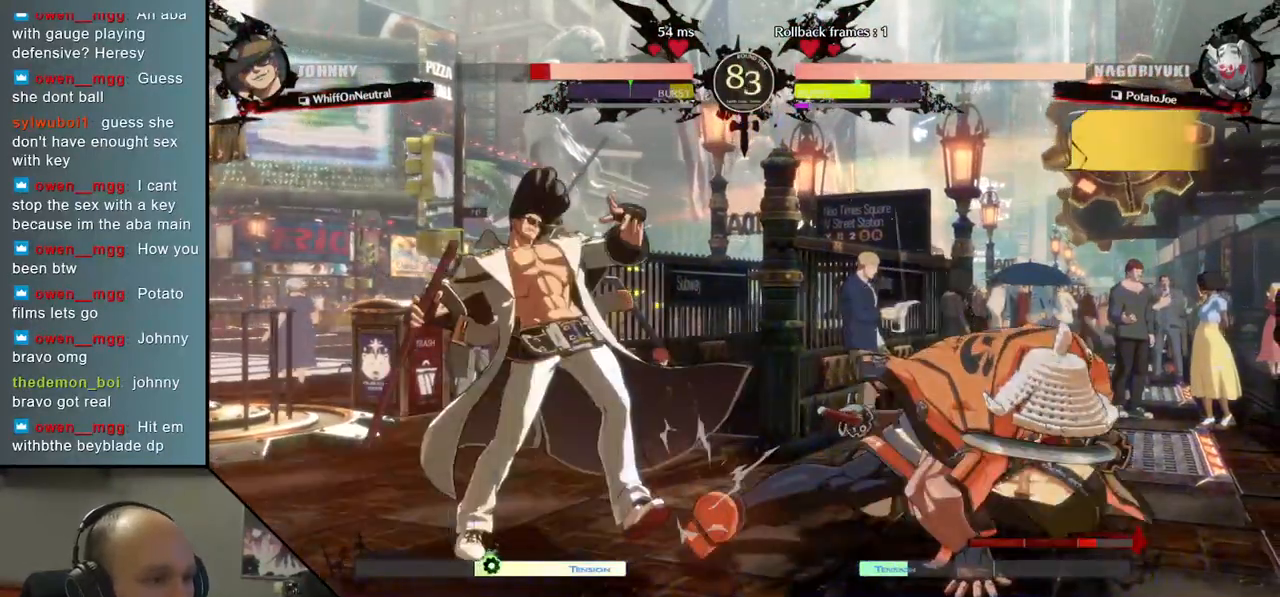
{"buttons": ["TRIANGLE"], "left_stick": "center", "events": [[83, "L2", "up"], [83, "left_stick", "right"], [250, "TRIANGLE", "down"], [283, "left_stick", "center"], [350, "TRIANGLE", "up"], [433, "TRIANGLE", "down"]]}
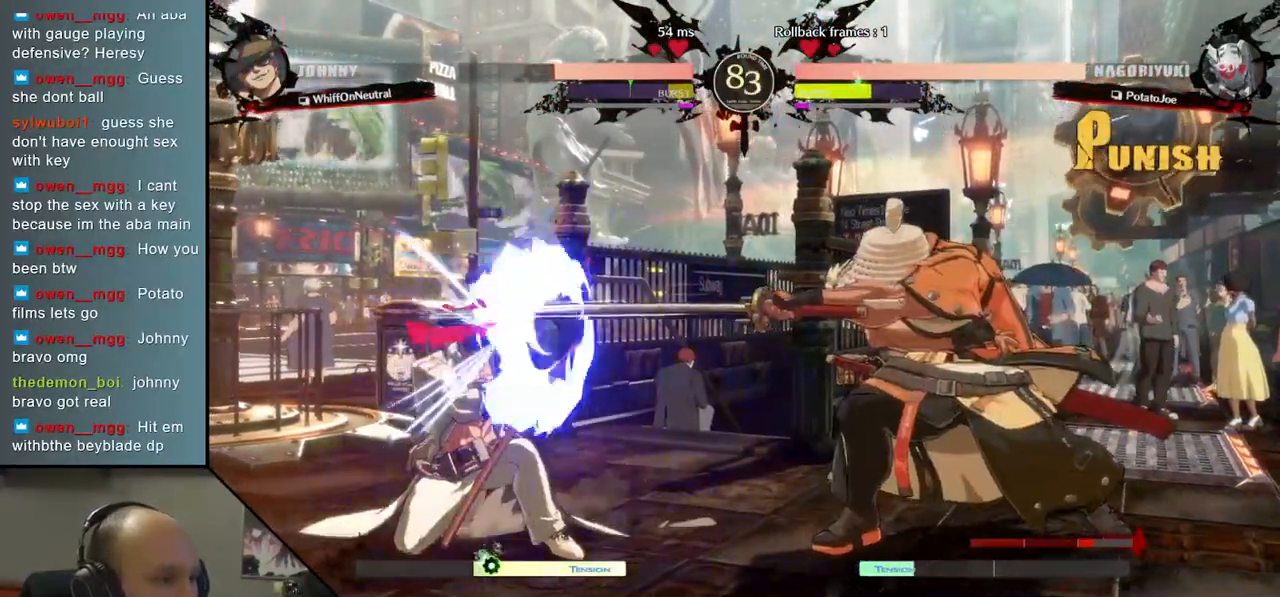
{"buttons": [], "left_stick": "left", "events": [[17, "TRIANGLE", "up"], [133, "TRIANGLE", "down"], [233, "TRIANGLE", "up"], [383, "left_stick", "left"]]}
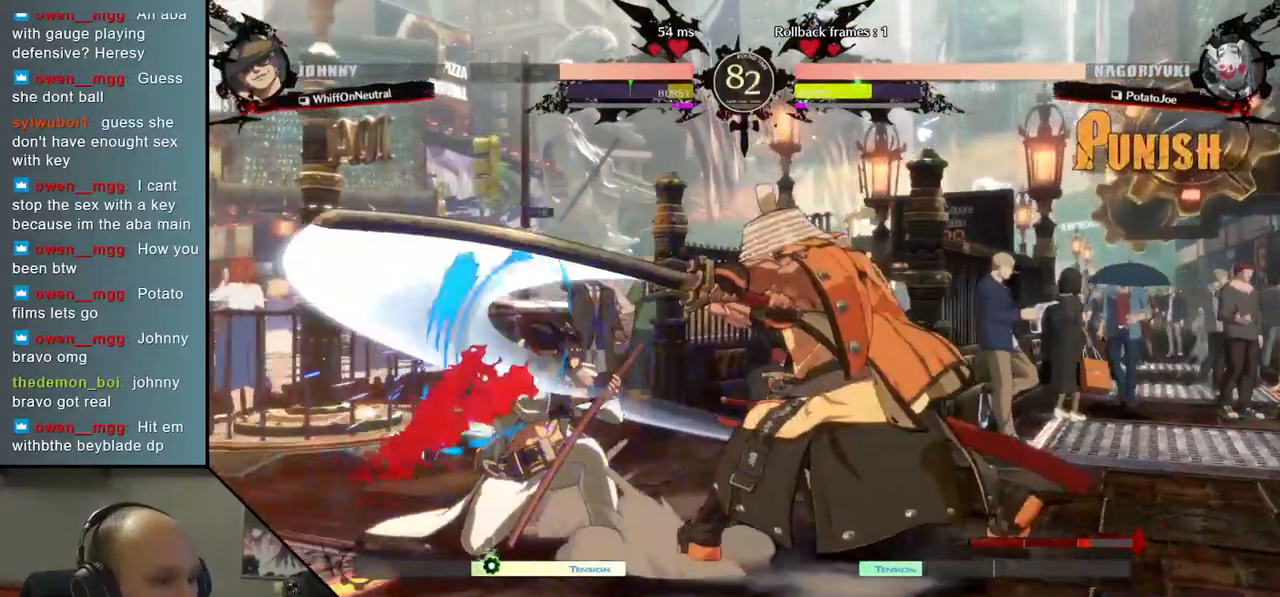
{"buttons": ["L2"], "left_stick": "down", "events": [[83, "left_stick", "down"], [300, "left_stick", "down-right"], [383, "L2", "down"], [433, "left_stick", "down"]]}
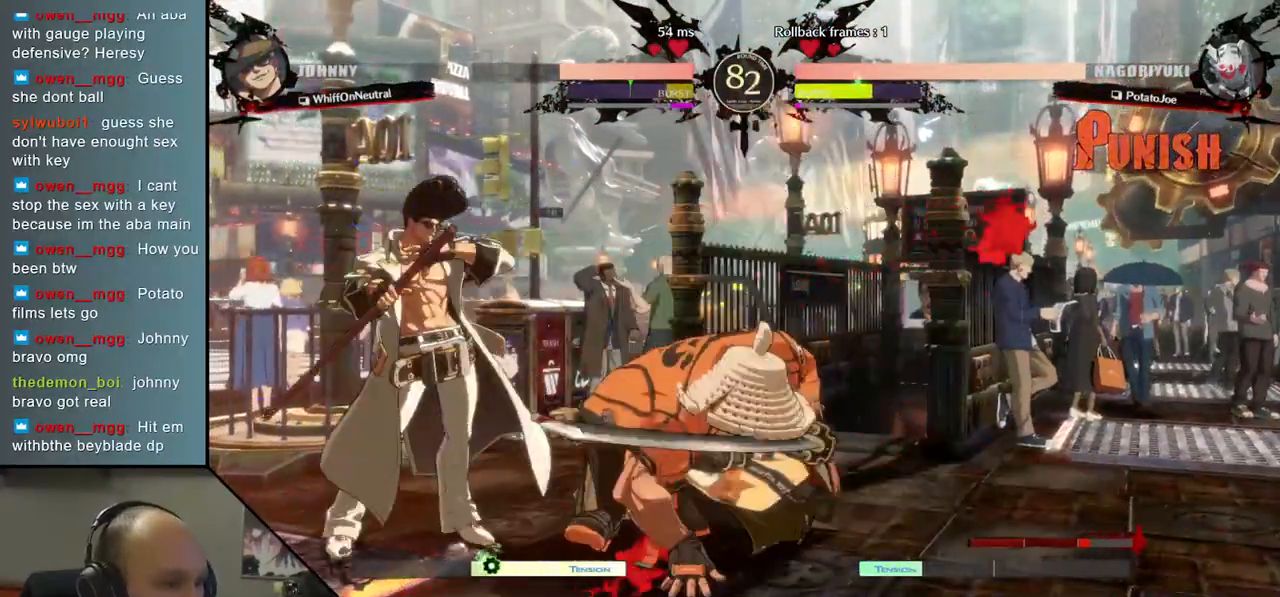
{"buttons": ["TRIANGLE"], "left_stick": "center", "events": [[17, "L2", "up"], [233, "TRIANGLE", "down"], [233, "left_stick", "center"], [317, "TRIANGLE", "up"], [417, "TRIANGLE", "down"]]}
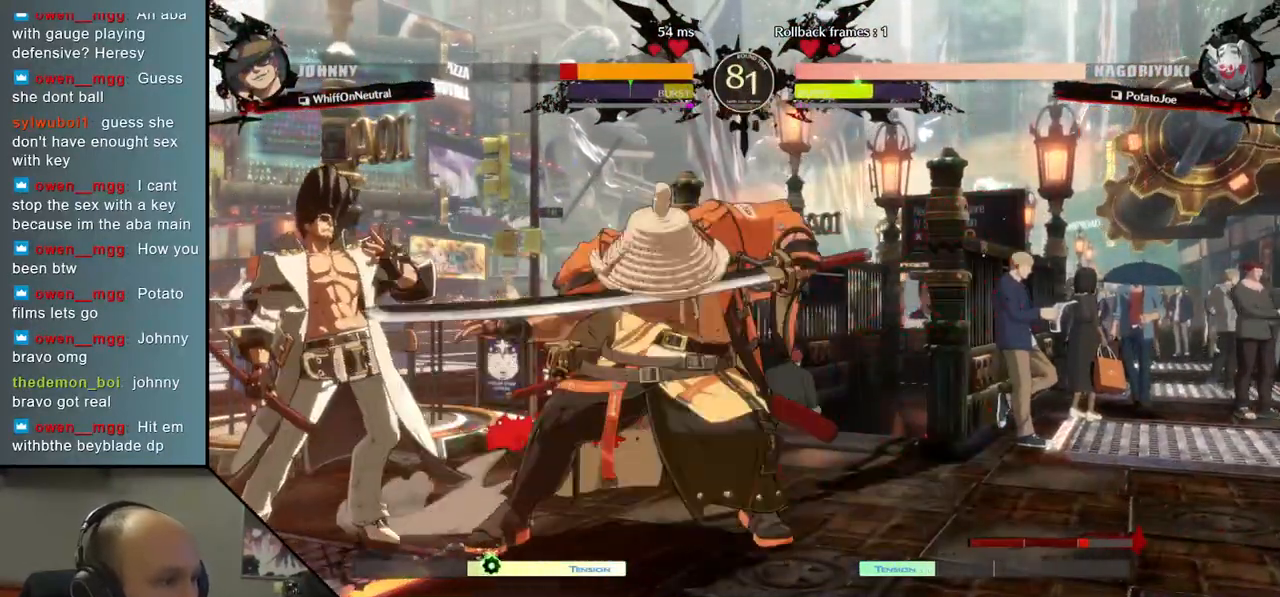
{"buttons": [], "left_stick": "center", "events": [[17, "TRIANGLE", "up"], [117, "TRIANGLE", "down"], [217, "TRIANGLE", "up"], [317, "TRIANGLE", "down"], [417, "TRIANGLE", "up"]]}
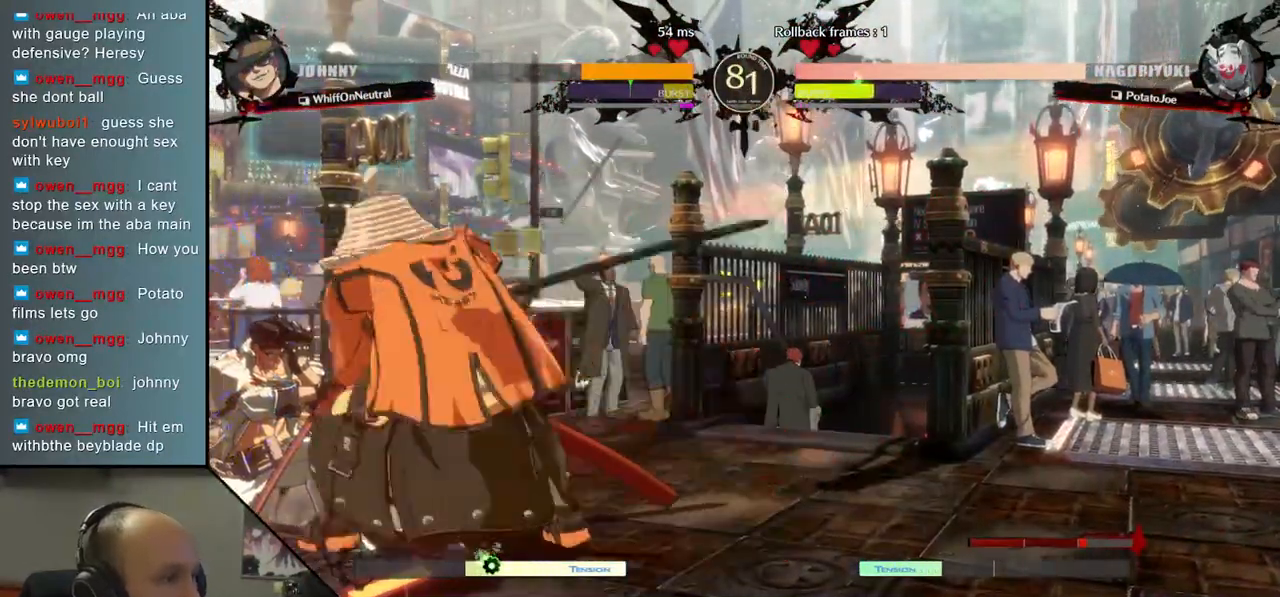
{"buttons": [], "left_stick": "down-left", "events": [[67, "left_stick", "left"], [267, "left_stick", "down"], [350, "left_stick", "left"], [433, "left_stick", "down"], [500, "left_stick", "down-left"]]}
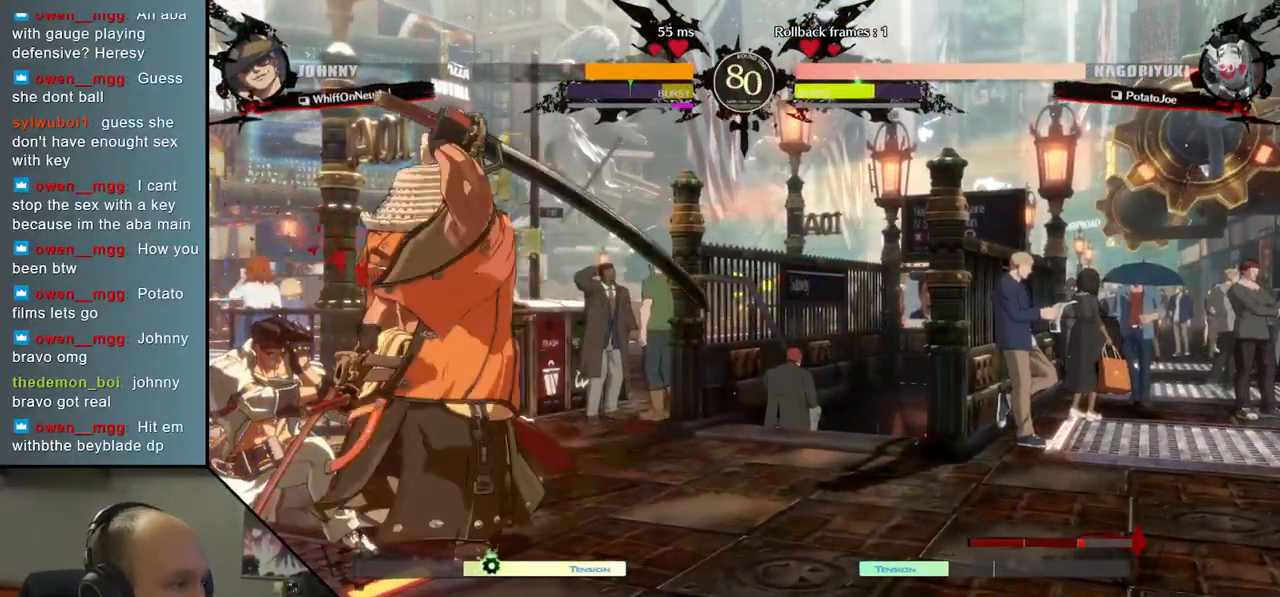
{"buttons": [], "left_stick": "left", "events": [[17, "left_stick", "left"], [83, "left_stick", "down"], [150, "left_stick", "left"], [167, "R1", "down"], [267, "R1", "up"]]}
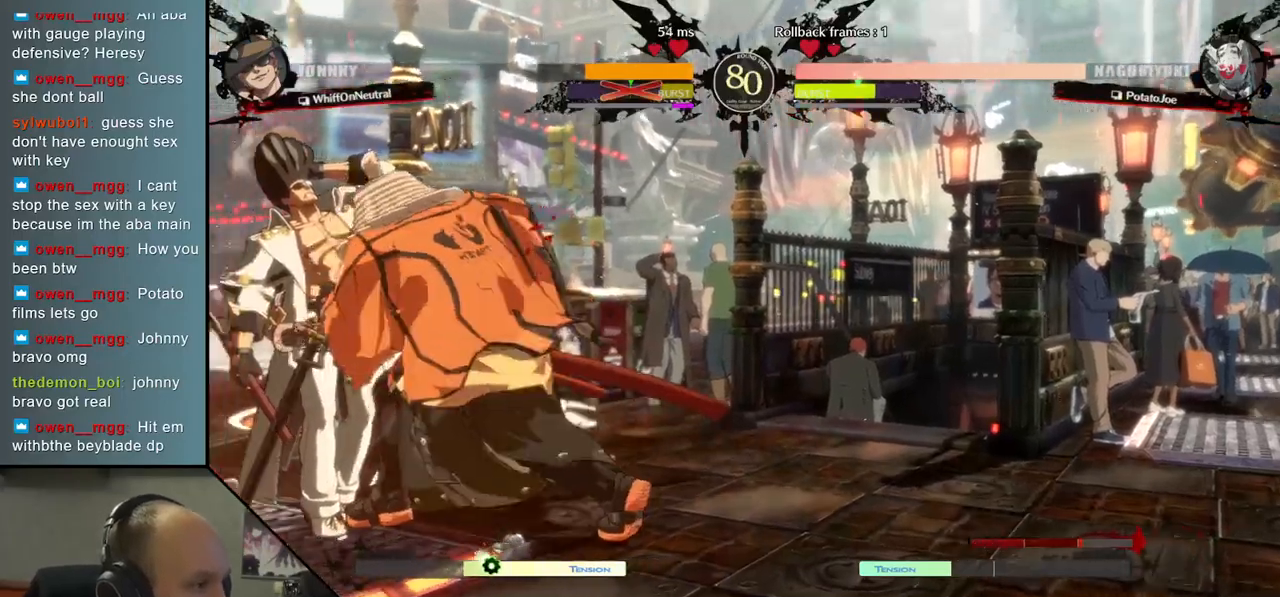
{"buttons": [], "left_stick": "center", "events": [[333, "left_stick", "center"], [383, "left_stick", "right"], [483, "left_stick", "center"]]}
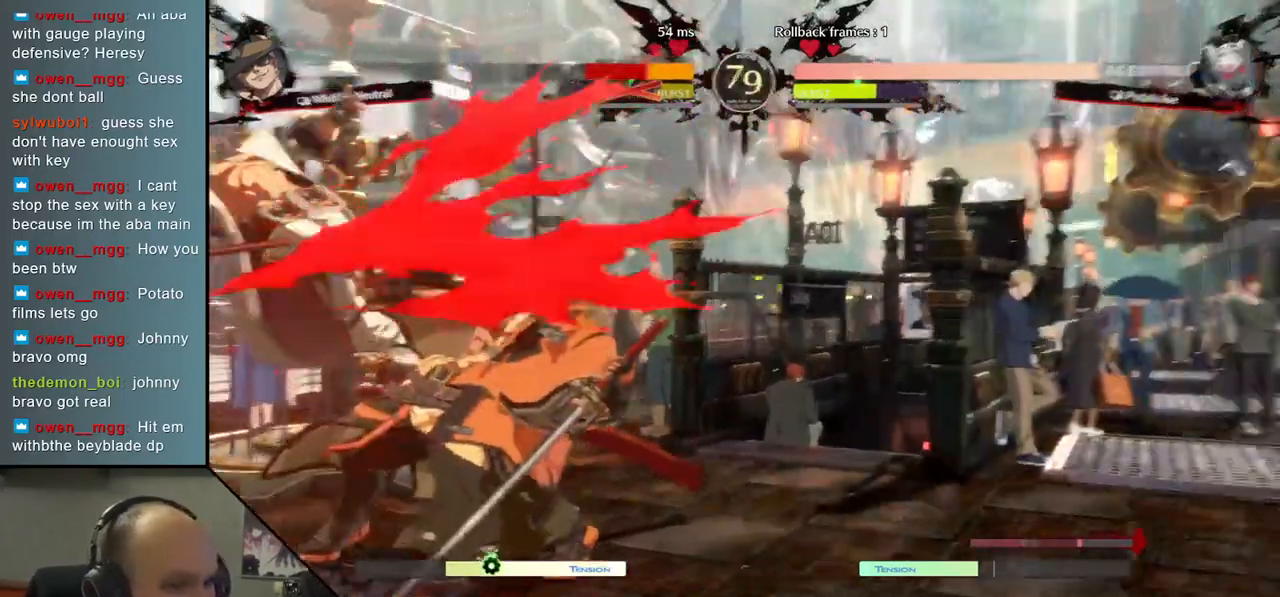
{"buttons": [], "left_stick": "center", "events": []}
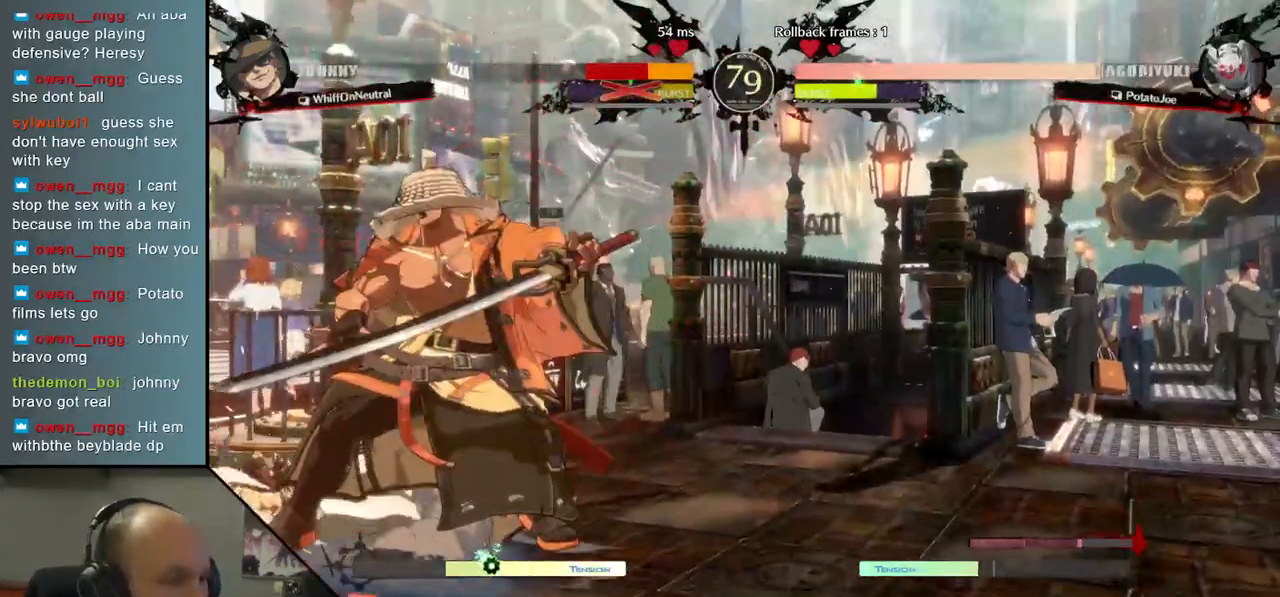
{"buttons": [], "left_stick": "center", "events": [[83, "left_stick", "down"], [200, "left_stick", "right"], [233, "L2", "down"], [333, "L2", "up"], [350, "left_stick", "center"]]}
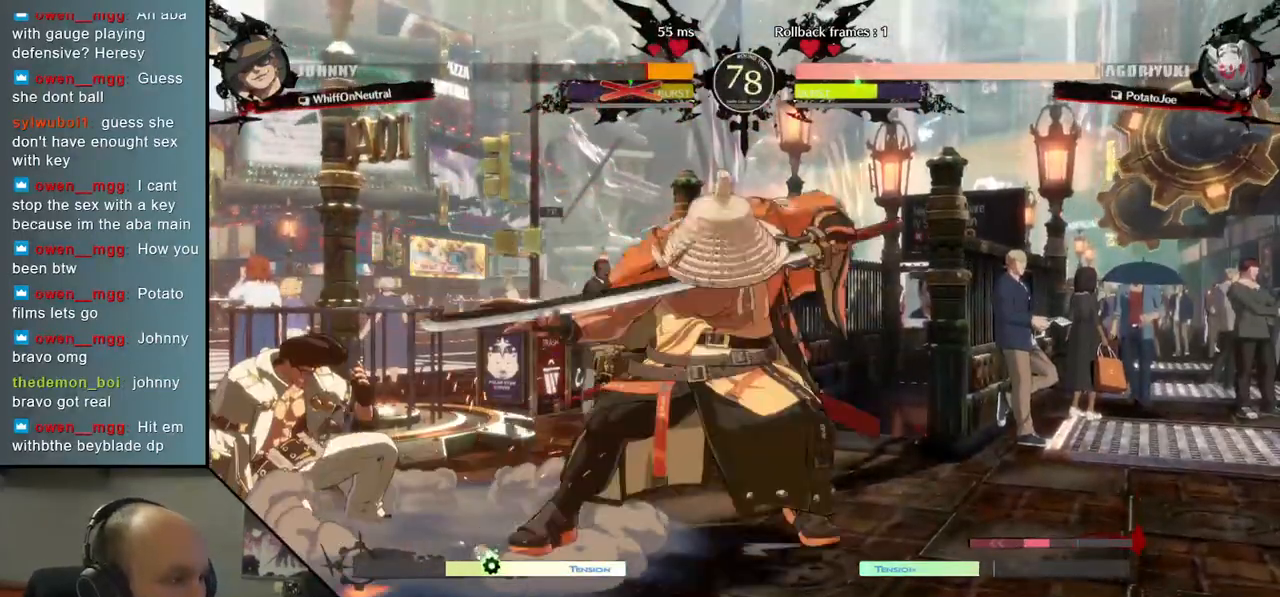
{"buttons": [], "left_stick": "left", "events": [[67, "left_stick", "down"], [167, "left_stick", "right"], [200, "SQUARE", "down"], [317, "left_stick", "center"], [333, "SQUARE", "up"], [367, "left_stick", "left"]]}
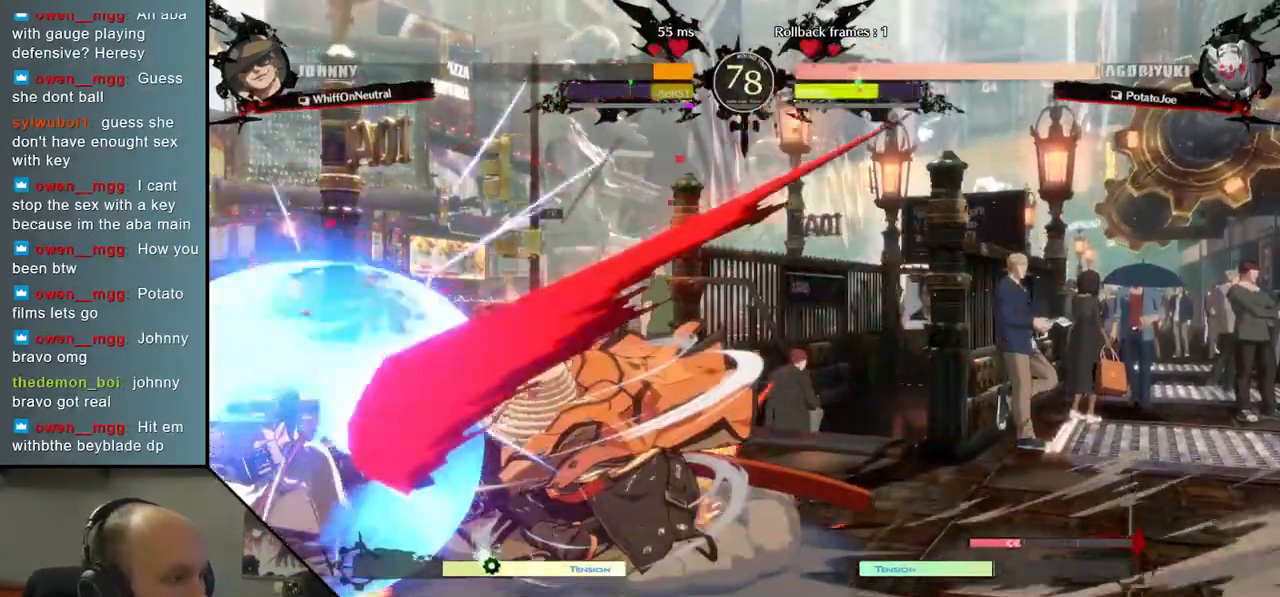
{"buttons": [], "left_stick": "center", "events": [[50, "left_stick", "down"], [167, "SQUARE", "down"], [183, "left_stick", "left"], [333, "SQUARE", "up"], [350, "left_stick", "center"]]}
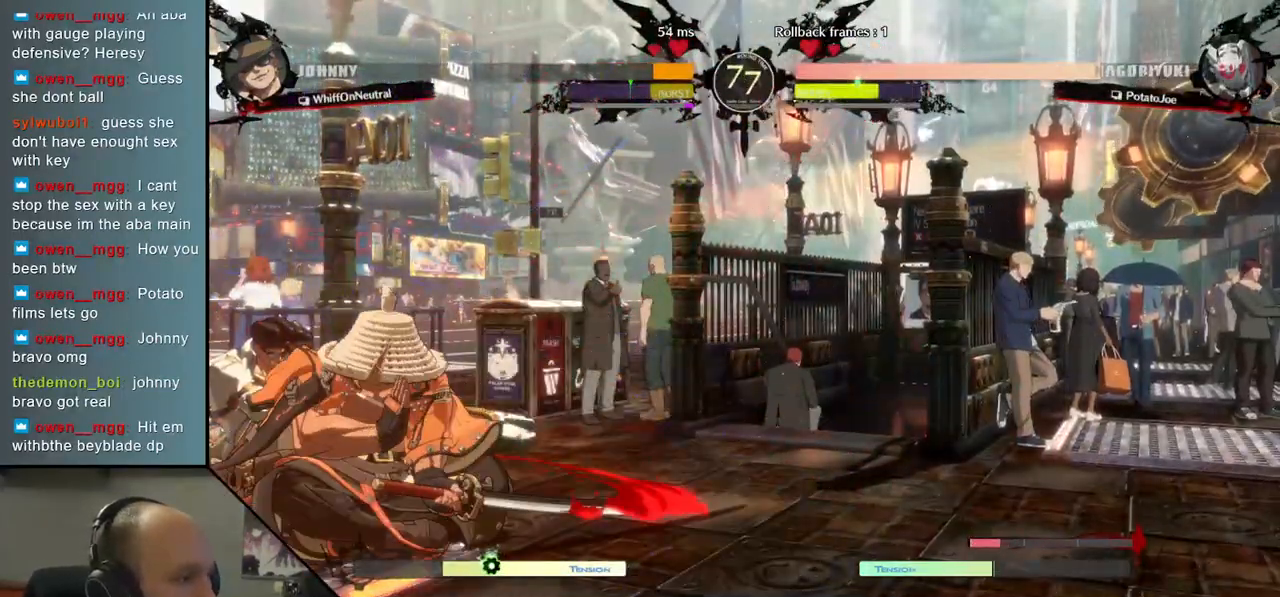
{"buttons": [], "left_stick": "down-right", "events": [[50, "left_stick", "left"], [150, "left_stick", "down"], [200, "left_stick", "down-right"]]}
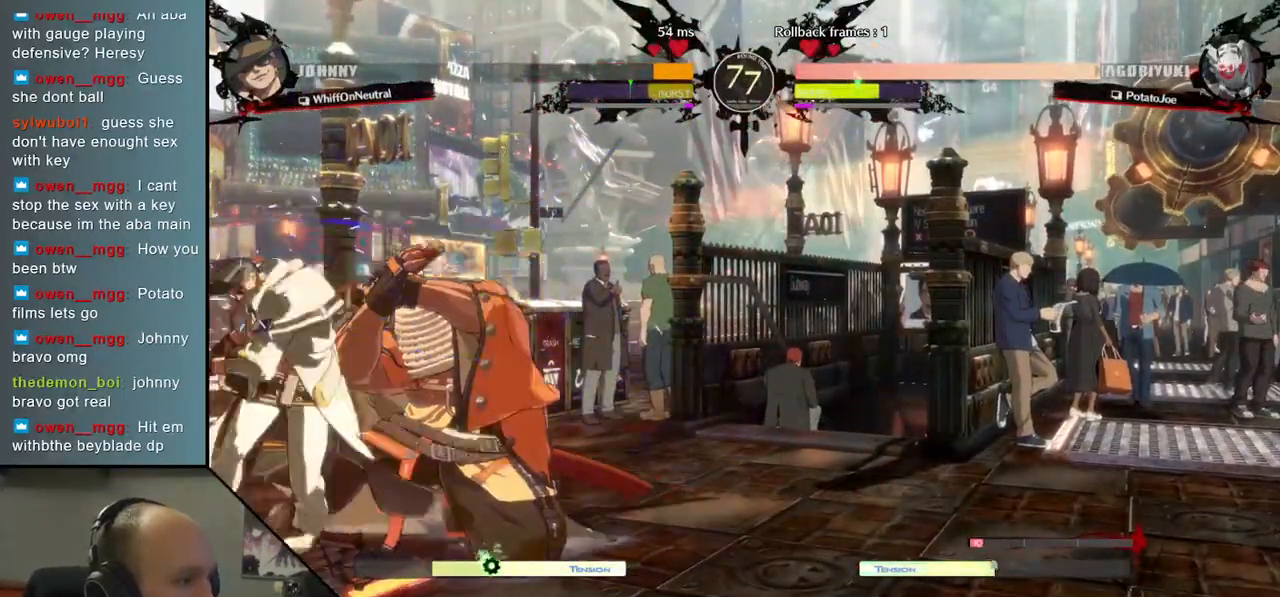
{"buttons": [], "left_stick": "down-right", "events": [[317, "R2", "down"], [317, "SQUARE", "down"], [333, "R1", "down"], [333, "TRIANGLE", "down"], [467, "TRIANGLE", "up"], [483, "R1", "up"], [483, "SQUARE", "up"], [500, "R2", "up"]]}
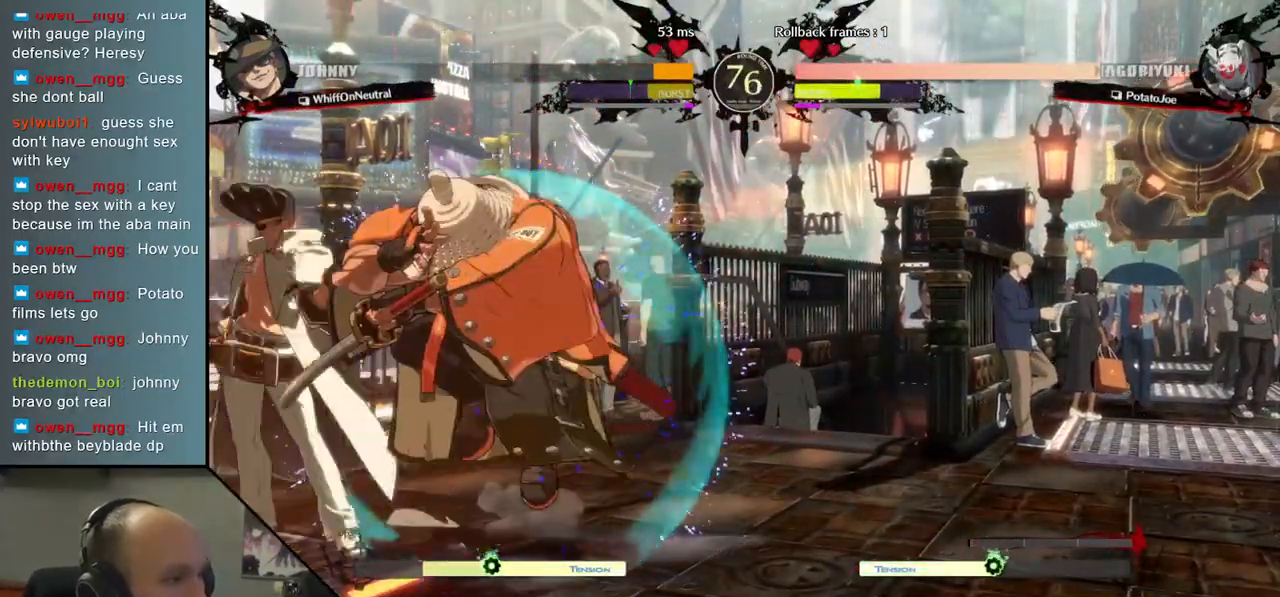
{"buttons": ["TRIANGLE"], "left_stick": "center", "events": [[83, "left_stick", "center"], [217, "TRIANGLE", "down"], [317, "TRIANGLE", "up"], [433, "TRIANGLE", "down"]]}
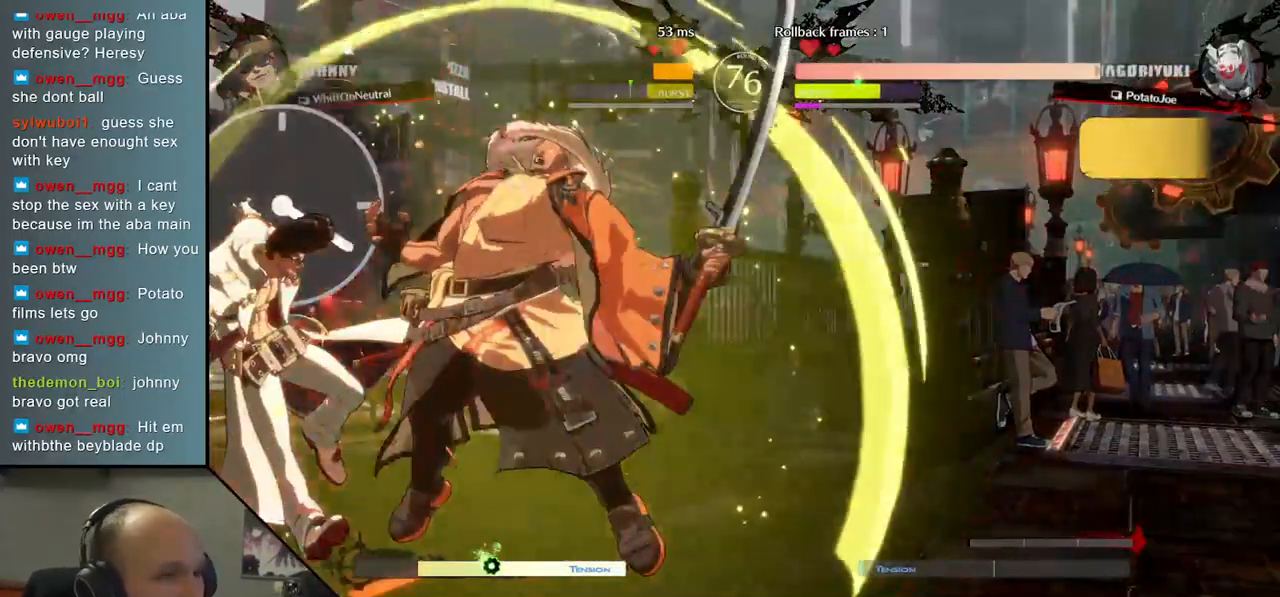
{"buttons": ["TRIANGLE"], "left_stick": "center", "events": [[17, "TRIANGLE", "up"], [117, "TRIANGLE", "down"], [200, "TRIANGLE", "up"], [300, "TRIANGLE", "down"], [383, "TRIANGLE", "up"], [500, "TRIANGLE", "down"]]}
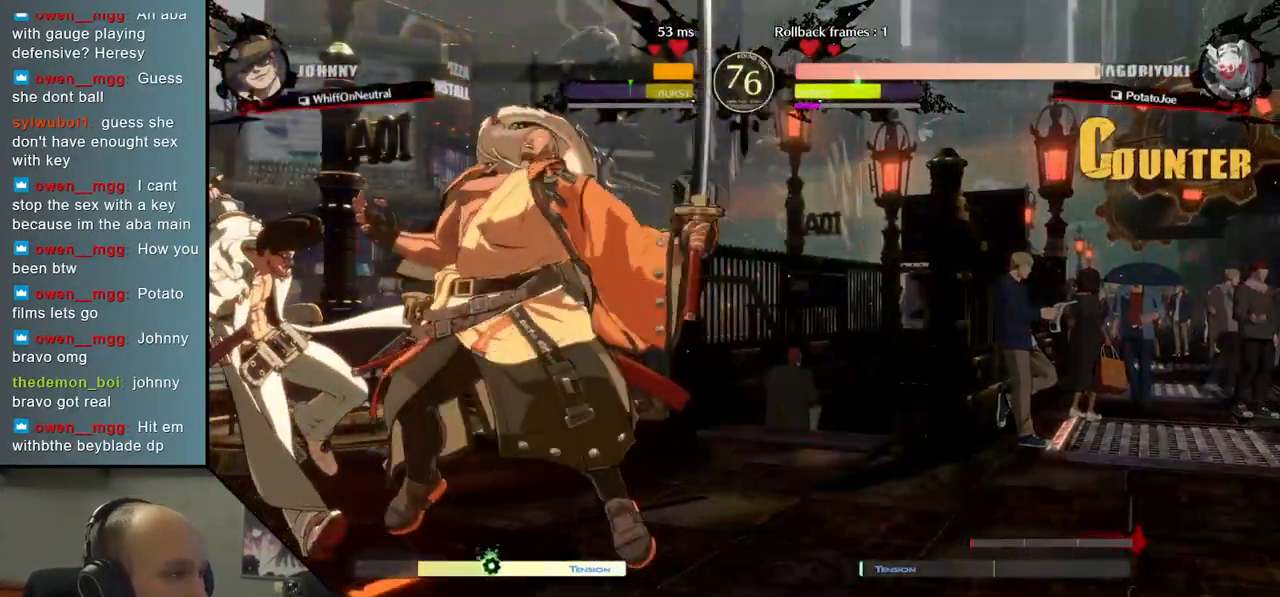
{"buttons": [], "left_stick": "center", "events": [[83, "TRIANGLE", "up"], [200, "TRIANGLE", "down"], [267, "TRIANGLE", "up"], [383, "TRIANGLE", "down"], [450, "TRIANGLE", "up"]]}
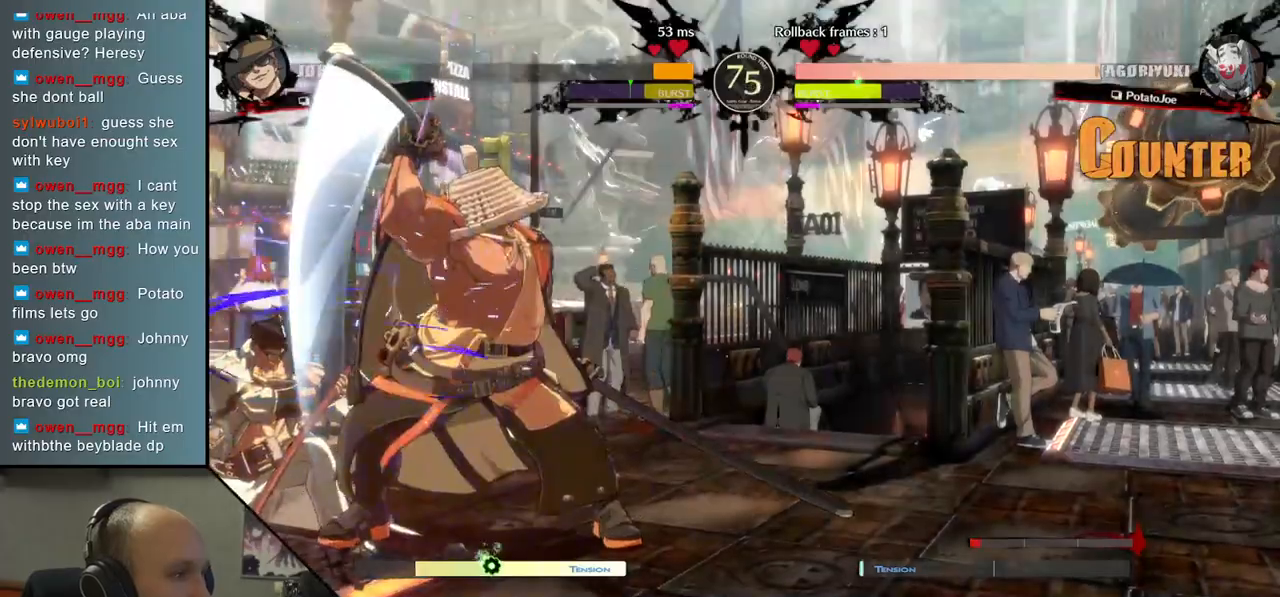
{"buttons": ["TRIANGLE"], "left_stick": "center", "events": [[83, "TRIANGLE", "down"], [150, "TRIANGLE", "up"], [267, "TRIANGLE", "down"], [350, "TRIANGLE", "up"], [433, "TRIANGLE", "down"]]}
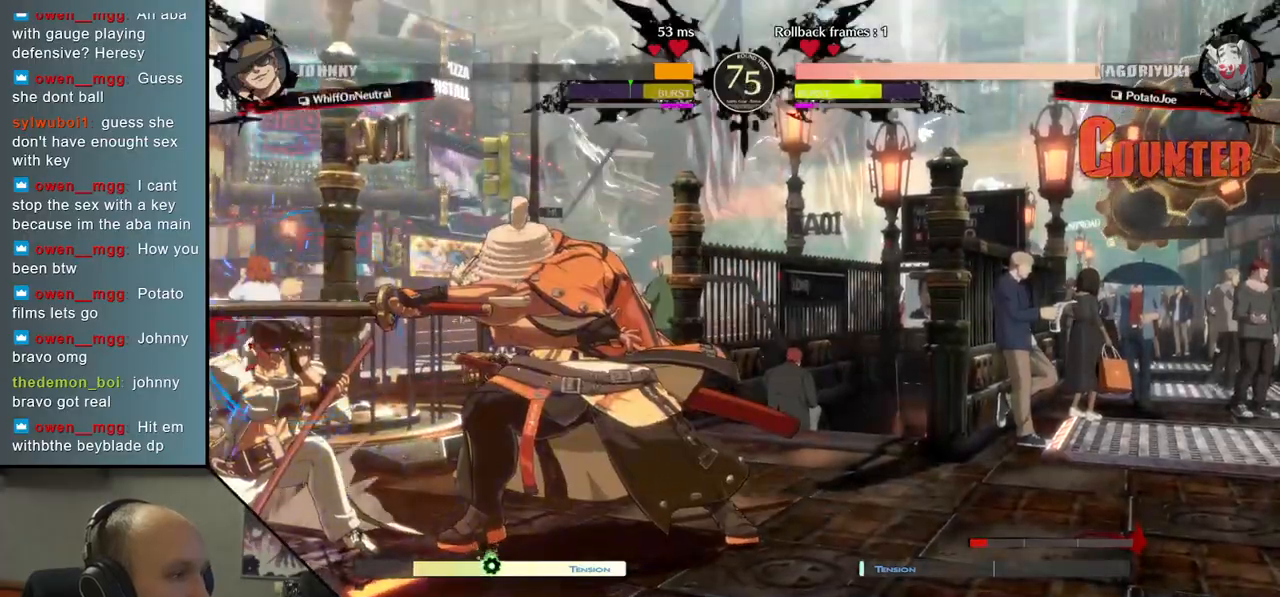
{"buttons": [], "left_stick": "down", "events": [[33, "TRIANGLE", "up"], [200, "left_stick", "down-right"], [250, "left_stick", "down"], [383, "L2", "down"], [433, "L2", "up"]]}
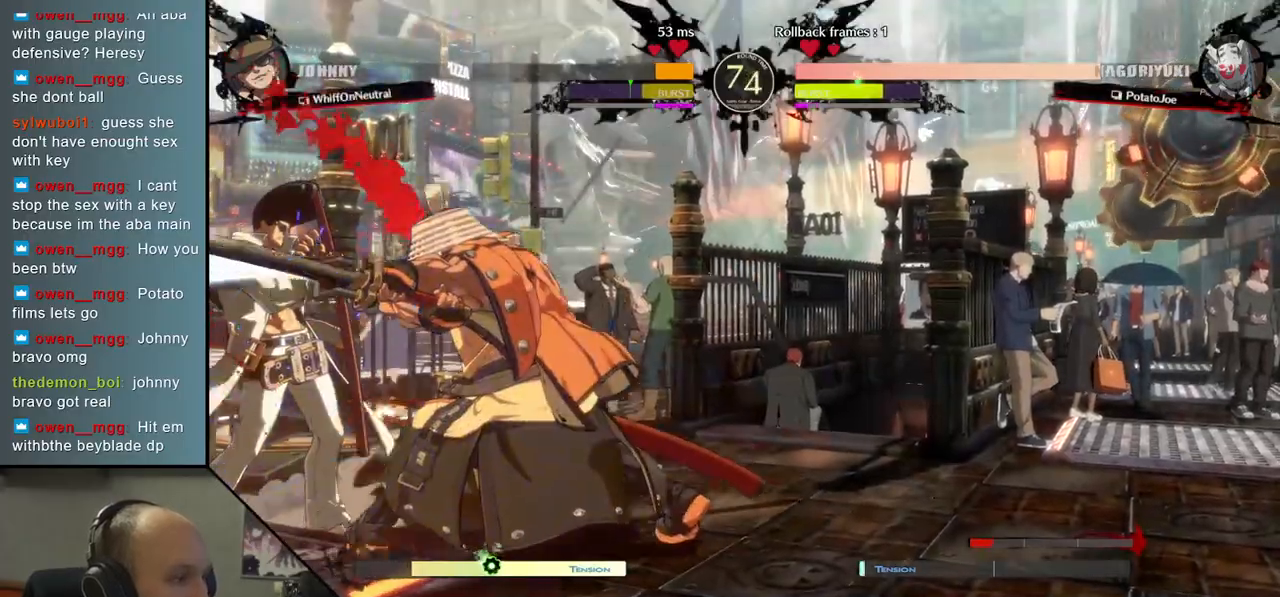
{"buttons": ["L2"], "left_stick": "down", "events": [[33, "L2", "down"], [83, "L2", "up"], [183, "L2", "down"], [233, "L2", "up"], [317, "L2", "down"], [367, "L2", "up"], [450, "L2", "down"]]}
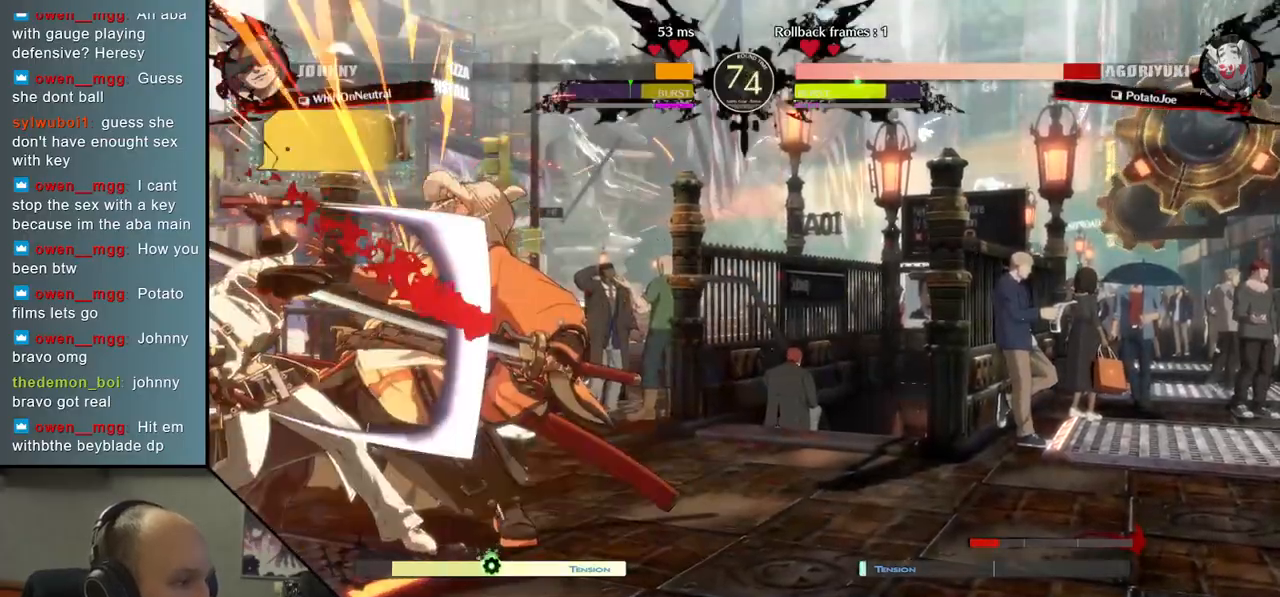
{"buttons": [], "left_stick": "right", "events": [[83, "L2", "up"], [250, "left_stick", "right"]]}